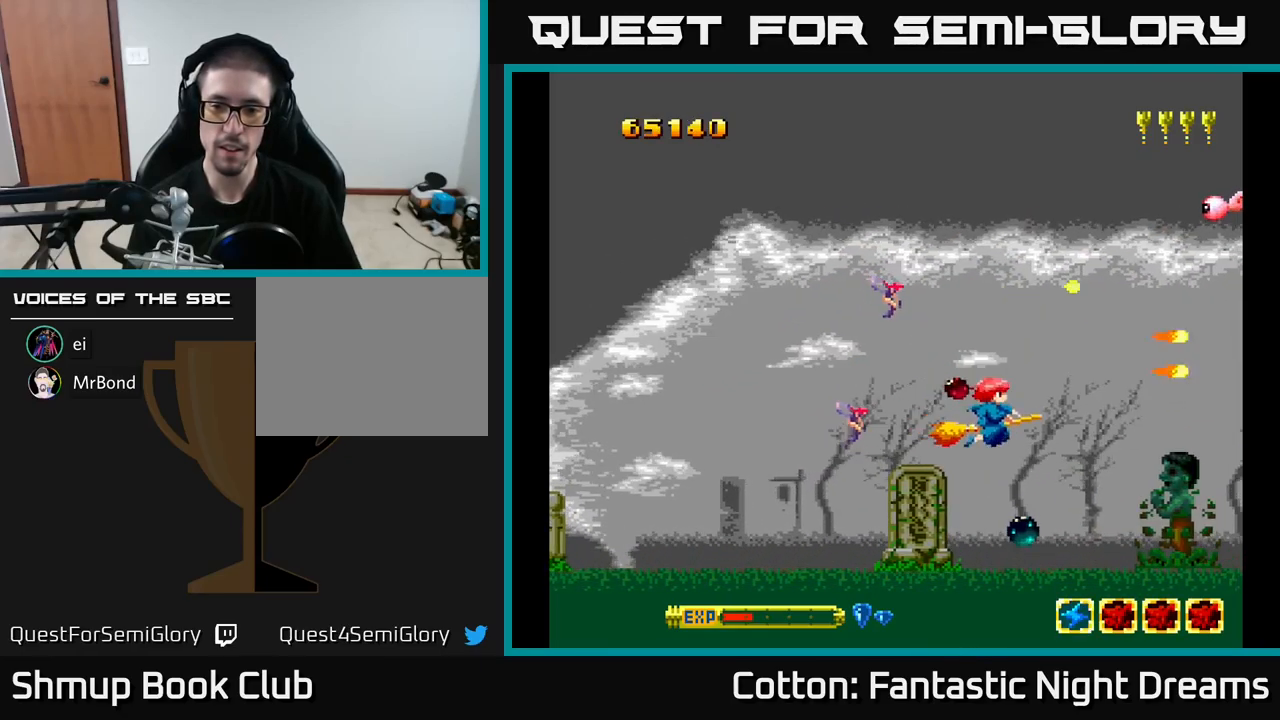
Gameplay with a controller (Xbox layout); each line is a JSON object with the inputs held at the frame after it. "events" lists button and stick changes between this image and that frame as [ms after this image, input, new state], when the widget could be followed in between. Not read: left_stick.
{"buttons": ["B", "Y", "DPAD_UP", "DPAD_LEFT"], "right_stick": "center", "events": [[100, "DPAD_DOWN", "up"], [134, "DPAD_RIGHT", "up"], [400, "DPAD_LEFT", "down"], [484, "DPAD_UP", "down"]]}
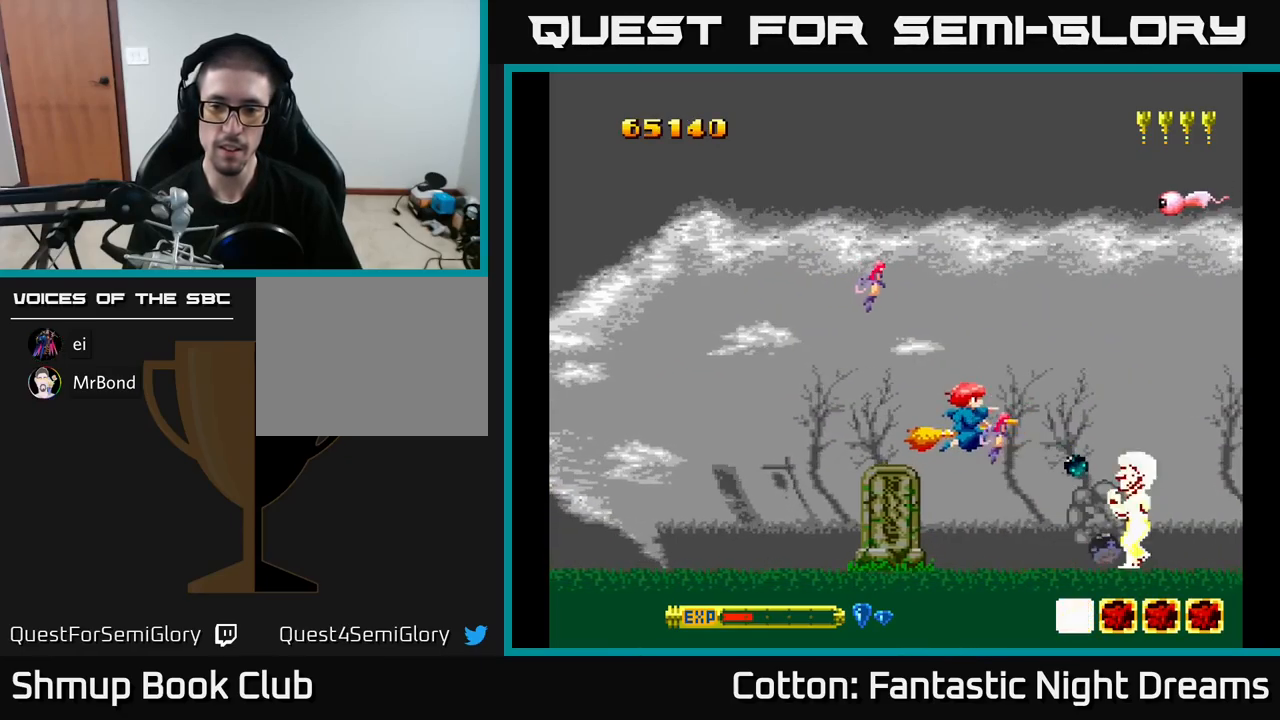
{"buttons": ["B", "Y", "DPAD_UP"], "right_stick": "center", "events": [[84, "DPAD_LEFT", "up"]]}
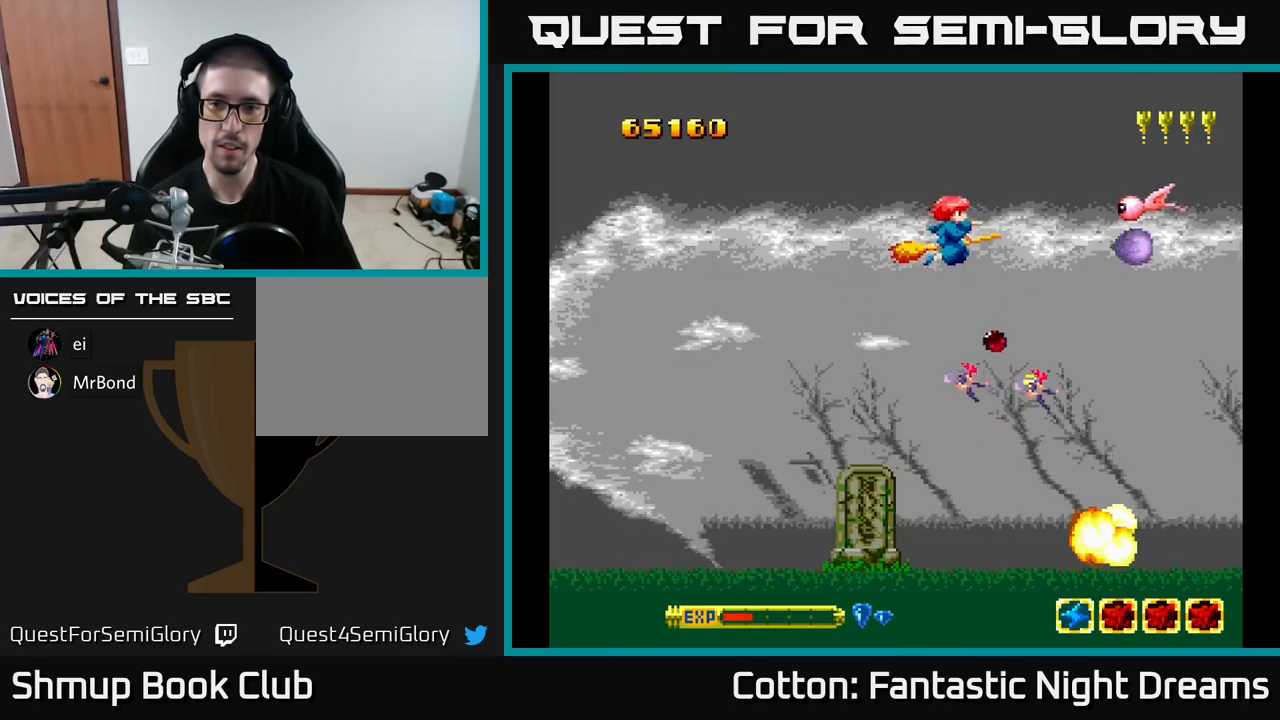
{"buttons": ["DPAD_DOWN"], "right_stick": "center", "events": [[200, "DPAD_UP", "up"], [217, "DPAD_DOWN", "down"], [267, "B", "up"], [300, "Y", "up"]]}
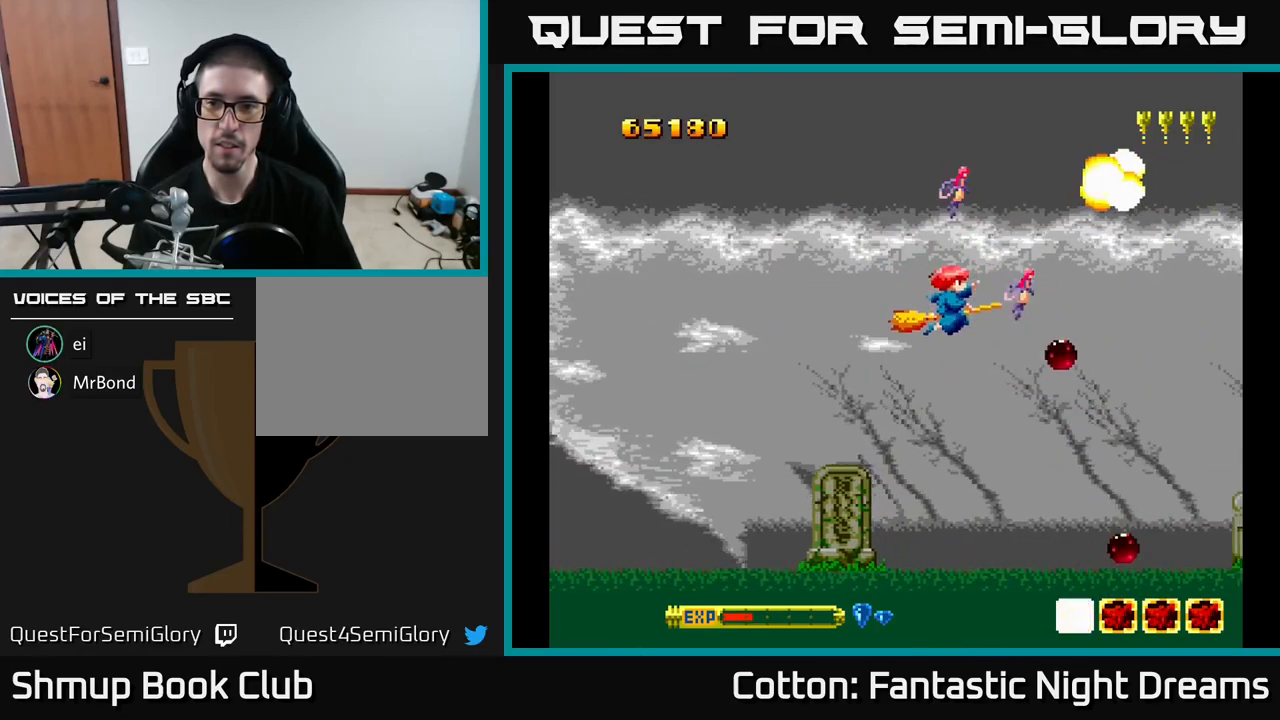
{"buttons": [], "right_stick": "center", "events": [[134, "DPAD_DOWN", "up"], [167, "DPAD_LEFT", "down"], [267, "DPAD_LEFT", "up"]]}
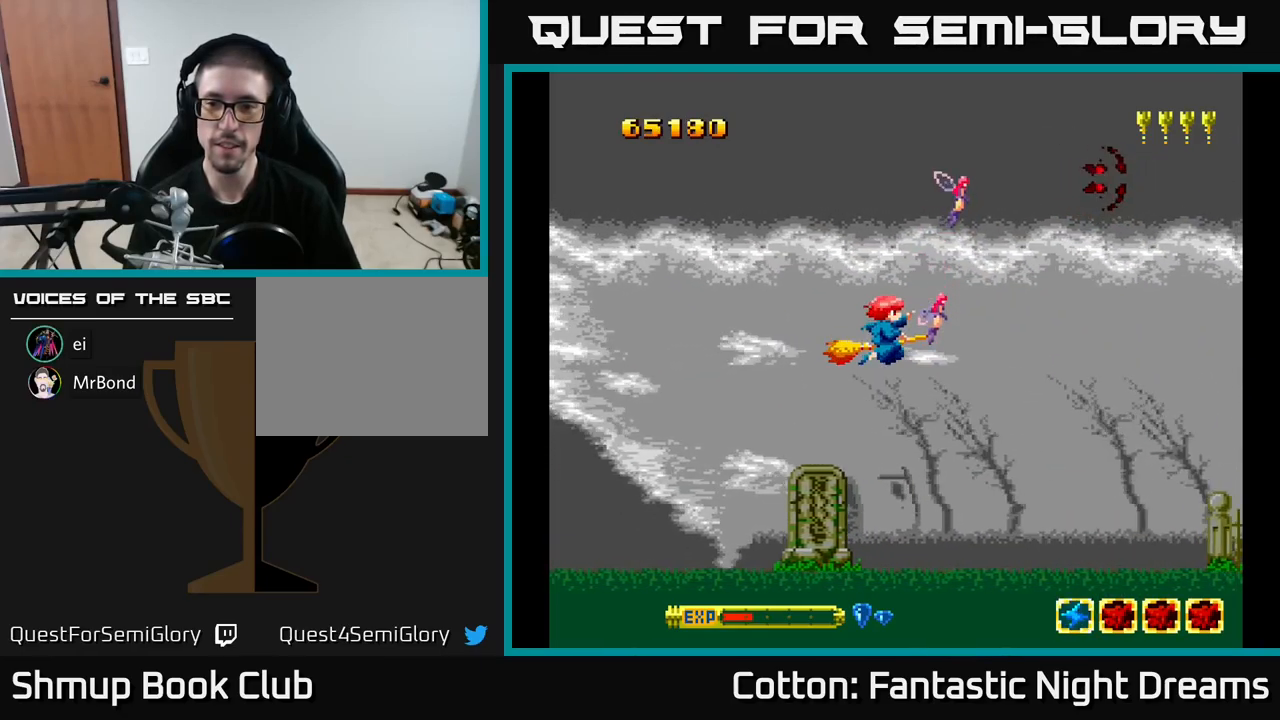
{"buttons": ["Y", "DPAD_DOWN", "DPAD_RIGHT"], "right_stick": "center", "events": [[67, "Y", "down"], [434, "DPAD_DOWN", "down"], [484, "DPAD_RIGHT", "down"]]}
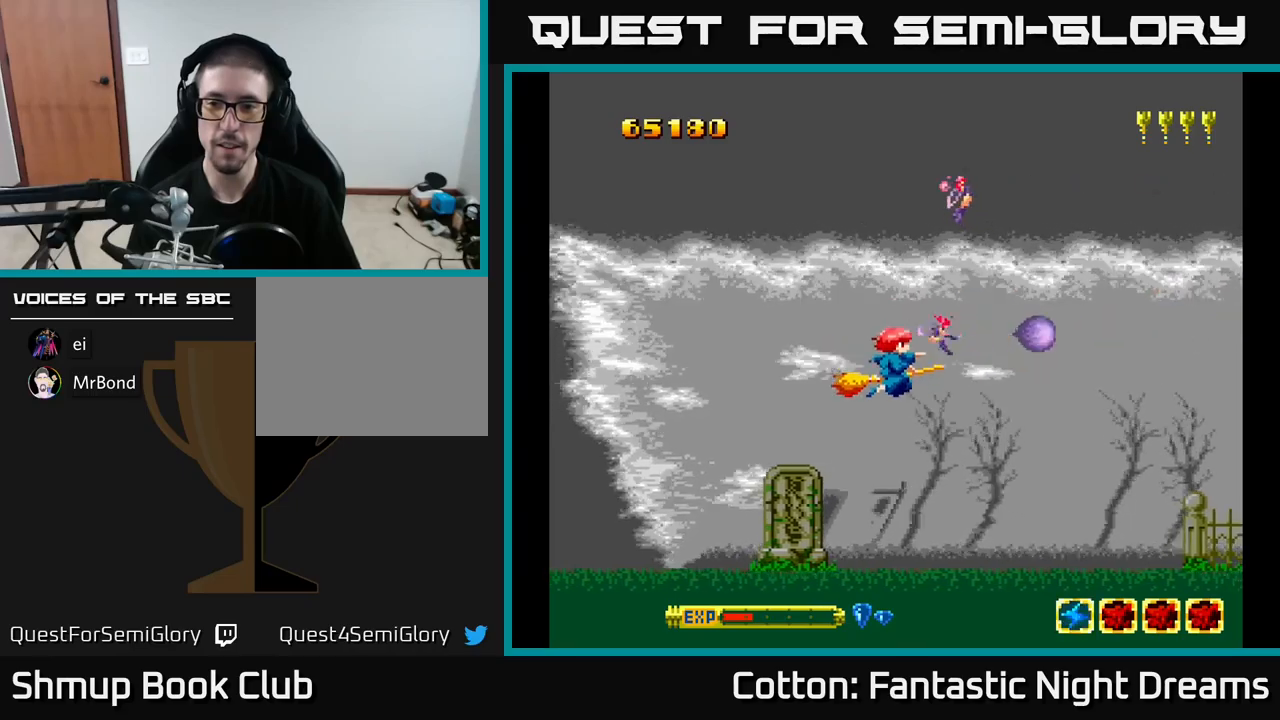
{"buttons": ["B", "Y", "DPAD_UP", "DPAD_LEFT"], "right_stick": "center", "events": [[200, "DPAD_DOWN", "up"], [300, "DPAD_RIGHT", "up"], [317, "DPAD_UP", "down"], [433, "DPAD_LEFT", "down"], [500, "B", "down"]]}
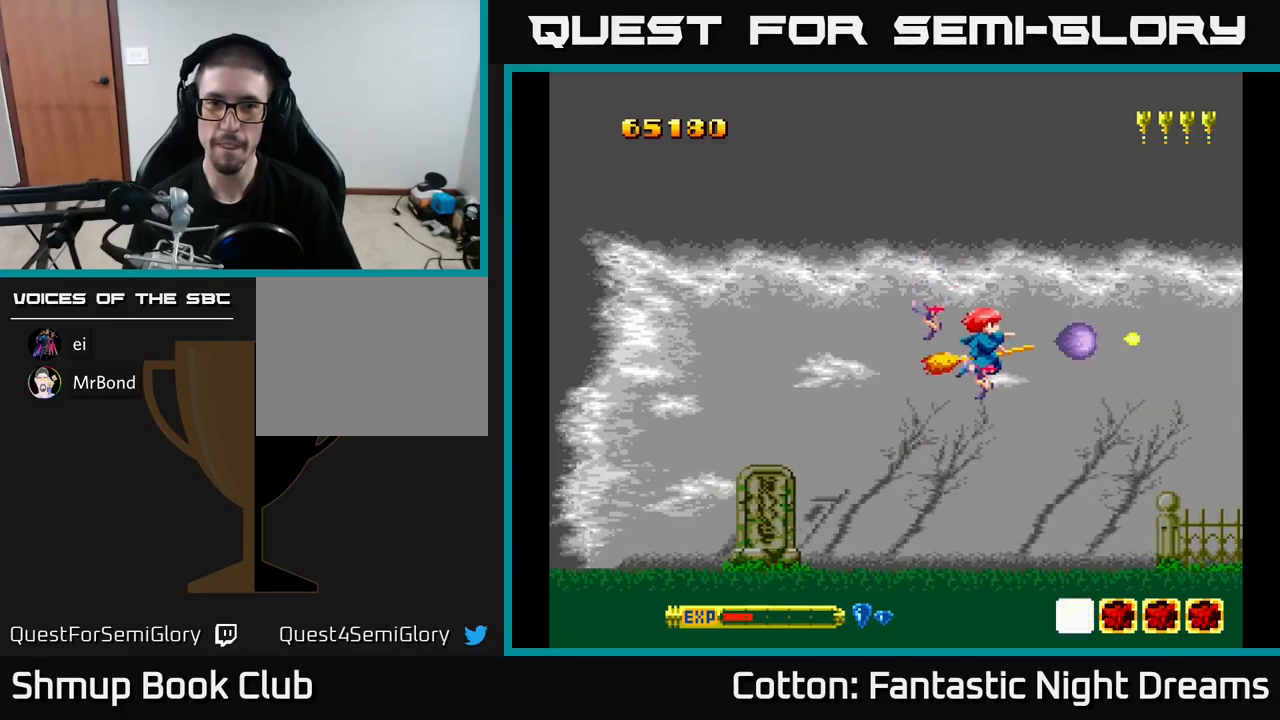
{"buttons": ["B", "Y"], "right_stick": "center", "events": [[233, "DPAD_LEFT", "up"], [433, "DPAD_UP", "up"]]}
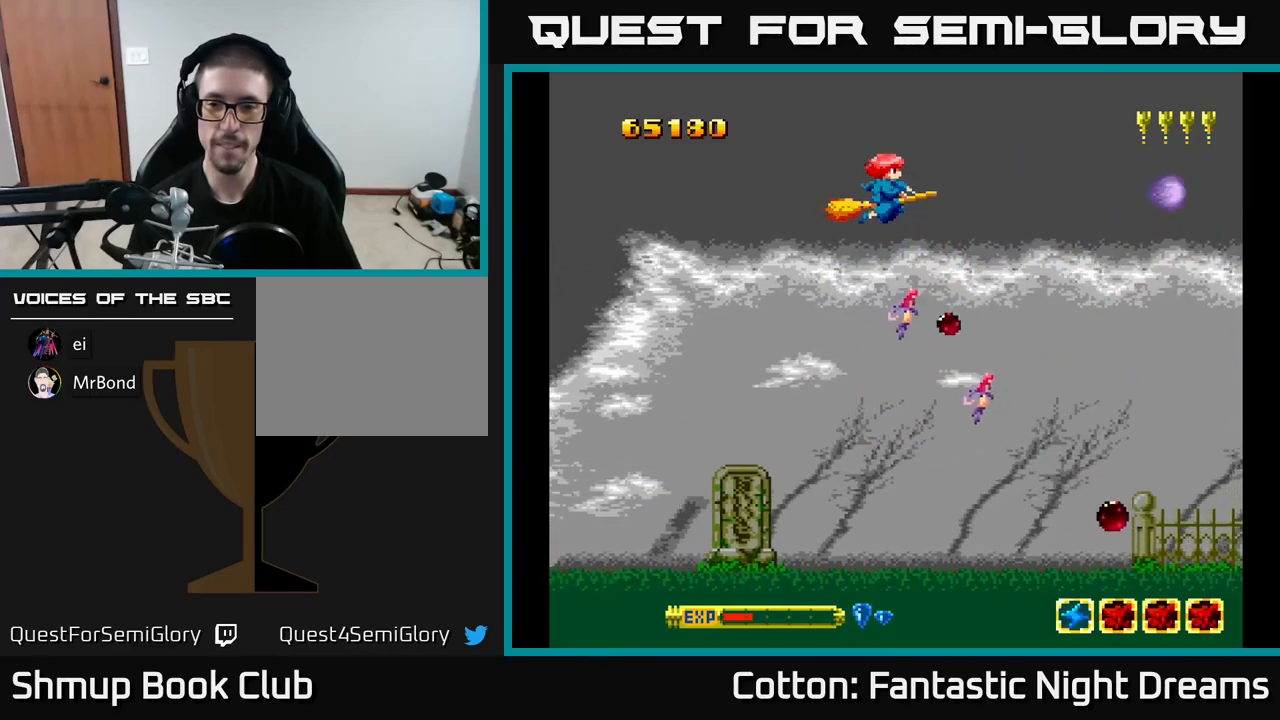
{"buttons": ["DPAD_DOWN", "DPAD_LEFT"], "right_stick": "center", "events": [[200, "B", "up"], [200, "DPAD_DOWN", "down"], [267, "Y", "up"], [417, "DPAD_LEFT", "down"]]}
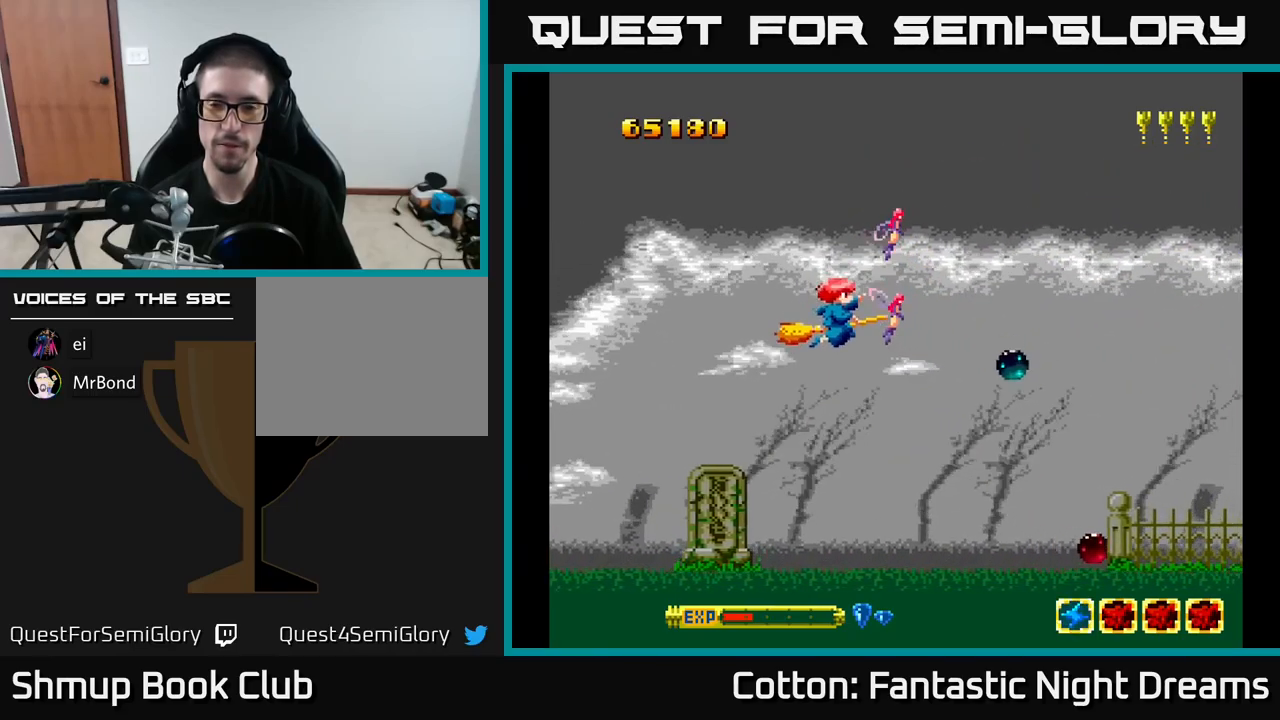
{"buttons": [], "right_stick": "center", "events": [[100, "DPAD_LEFT", "up"], [167, "DPAD_DOWN", "up"]]}
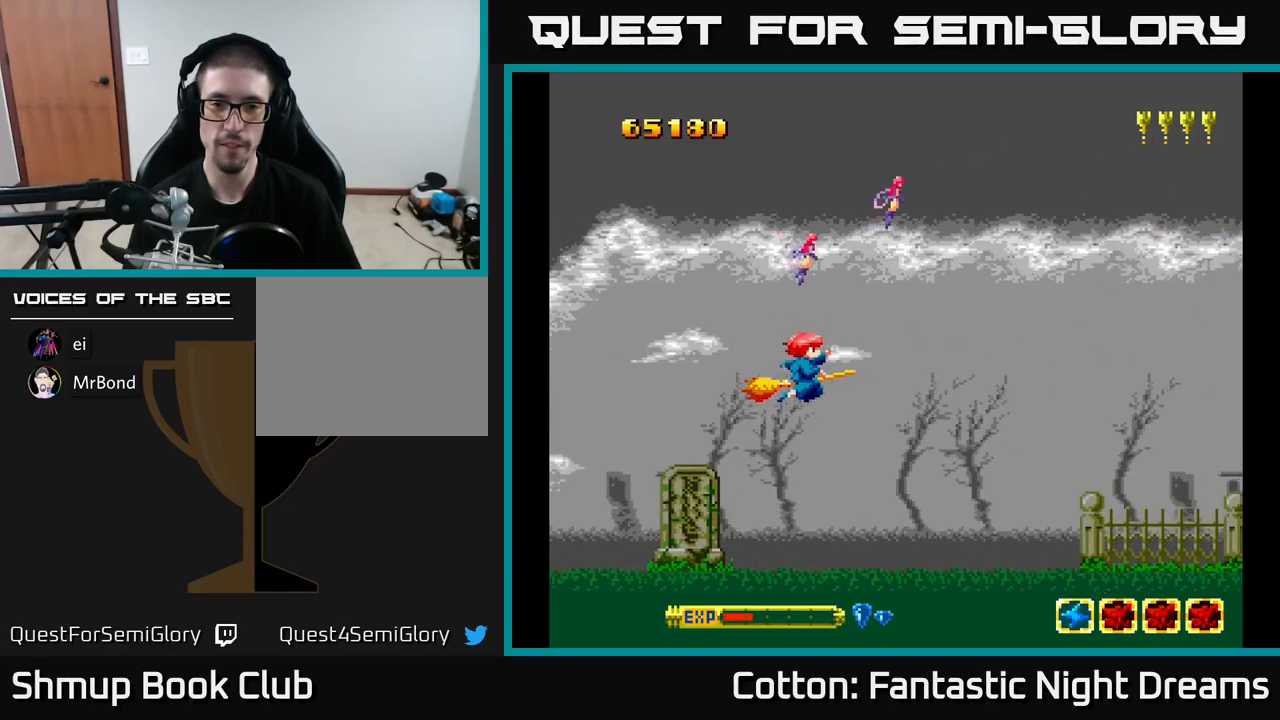
{"buttons": [], "right_stick": "center", "events": []}
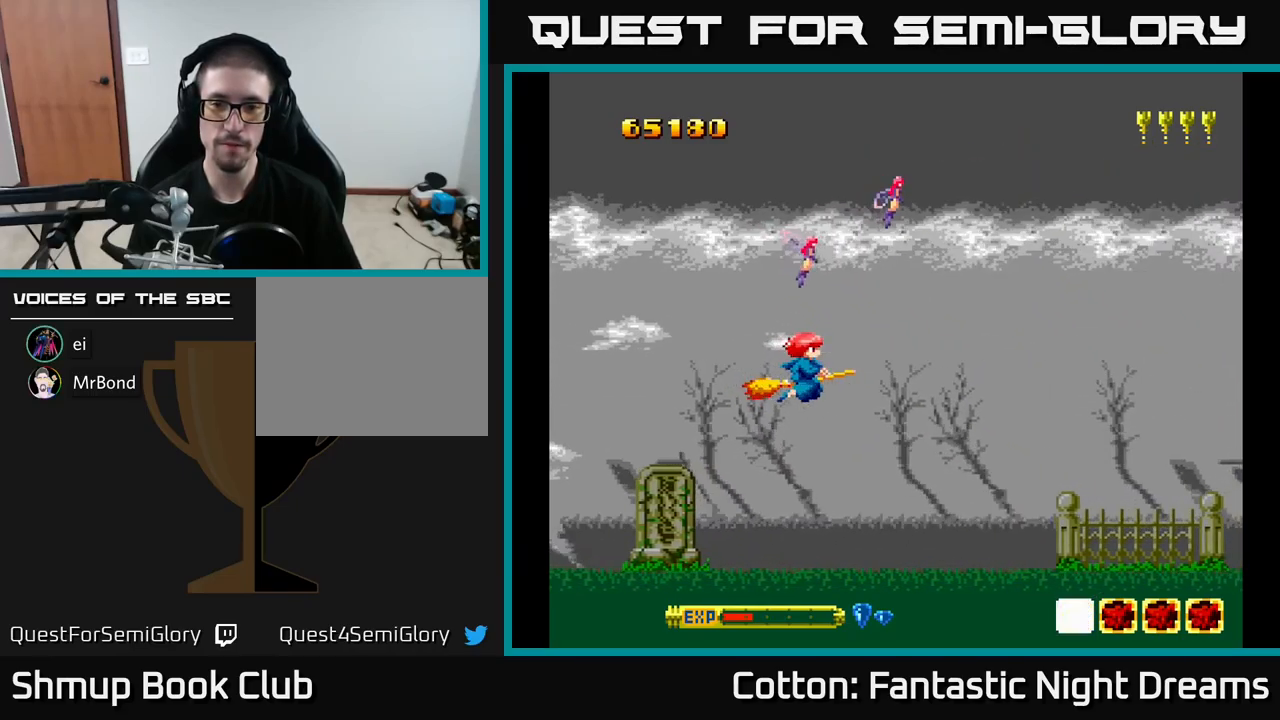
{"buttons": [], "right_stick": "center", "events": []}
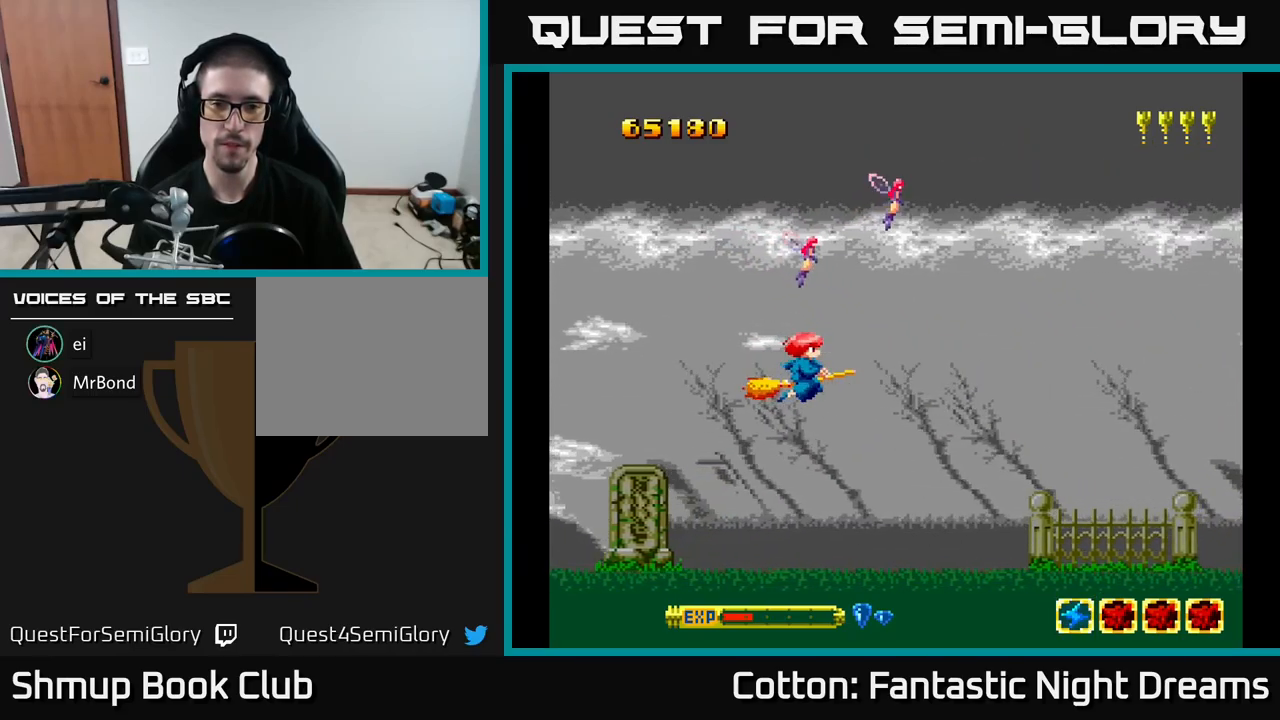
{"buttons": ["Y"], "right_stick": "center", "events": [[150, "Y", "down"]]}
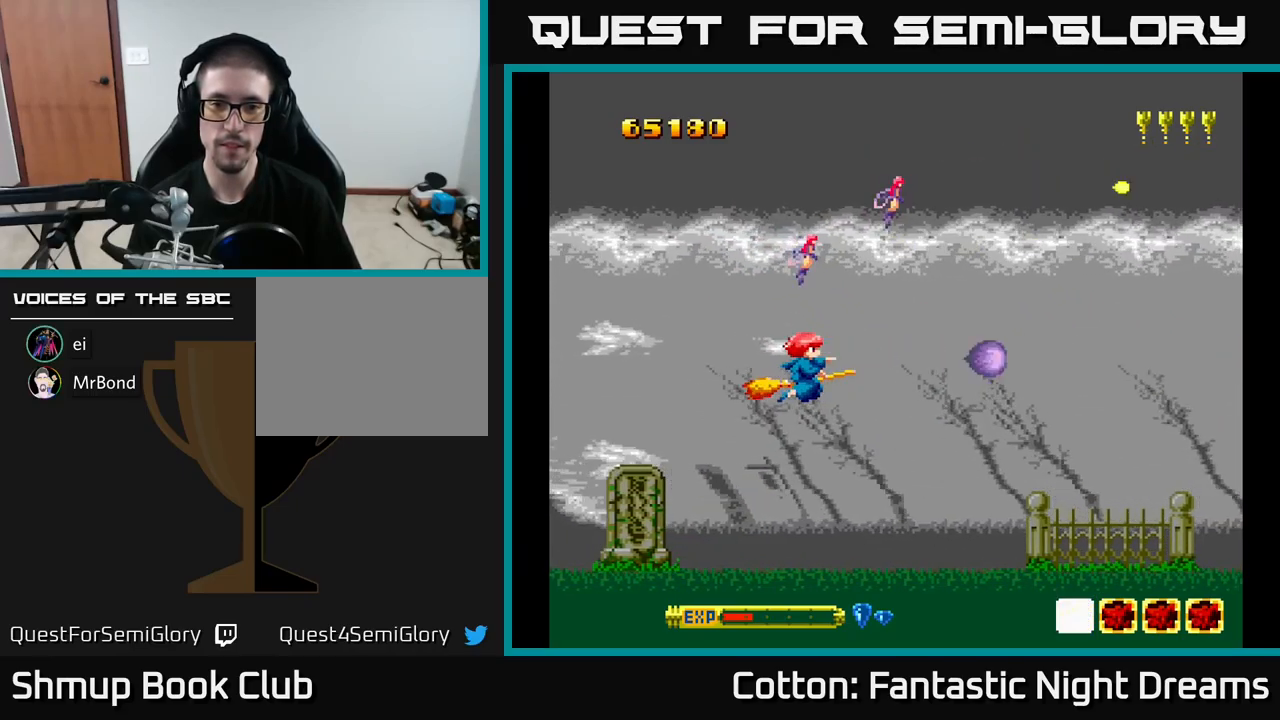
{"buttons": ["Y"], "right_stick": "center", "events": []}
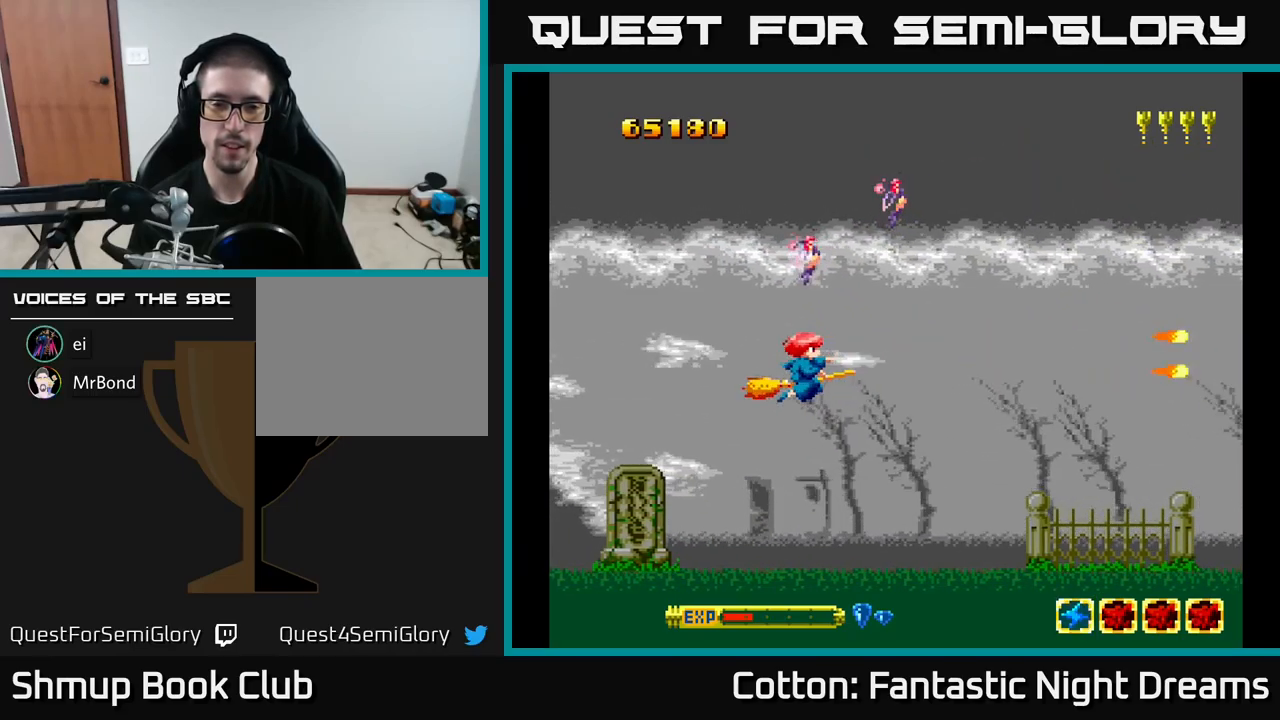
{"buttons": [], "right_stick": "center", "events": [[367, "Y", "up"]]}
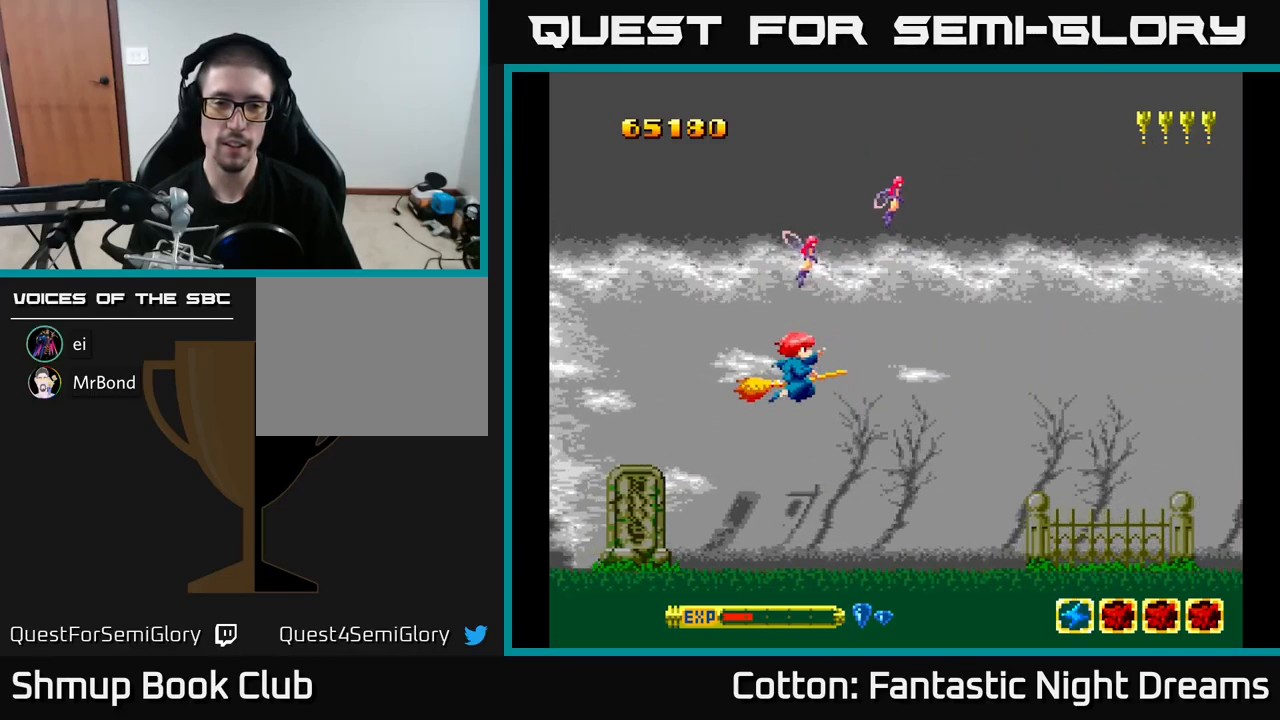
{"buttons": ["Y"], "right_stick": "center", "events": [[33, "DPAD_LEFT", "down"], [83, "DPAD_DOWN", "down"], [133, "DPAD_LEFT", "up"], [200, "DPAD_RIGHT", "down"], [233, "DPAD_DOWN", "up"], [233, "DPAD_RIGHT", "up"], [283, "Y", "down"]]}
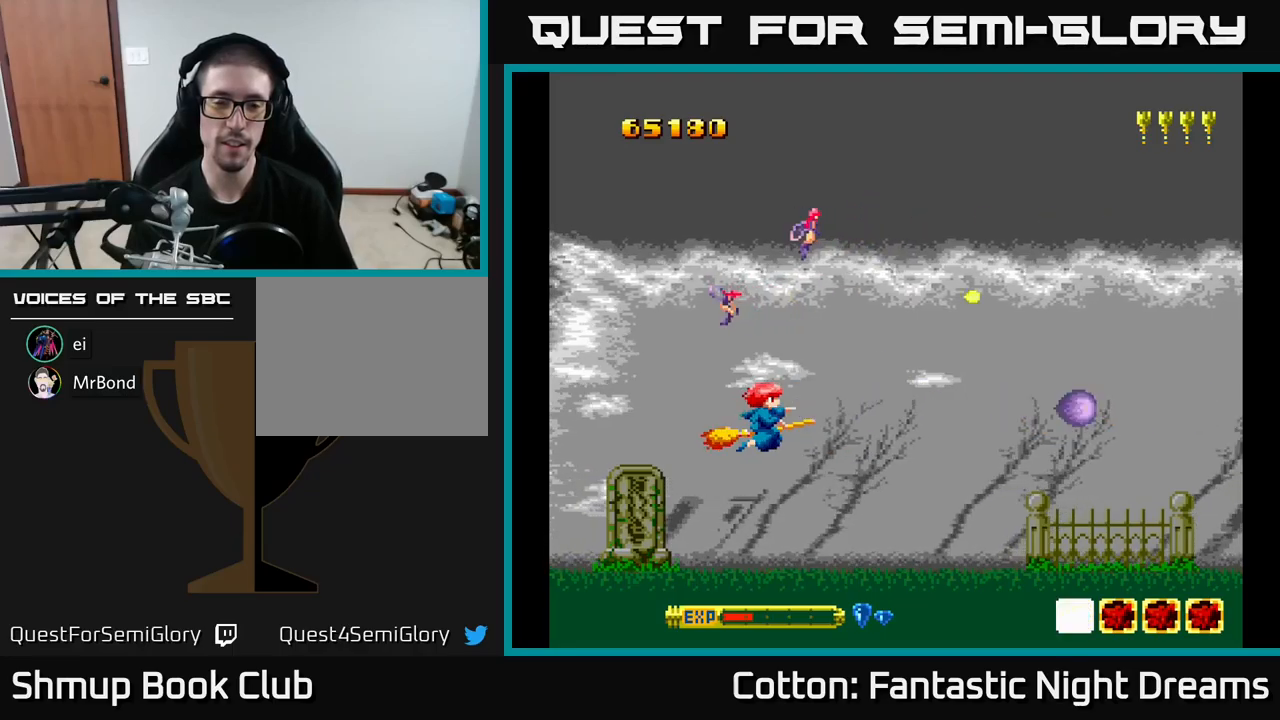
{"buttons": ["Y"], "right_stick": "center", "events": []}
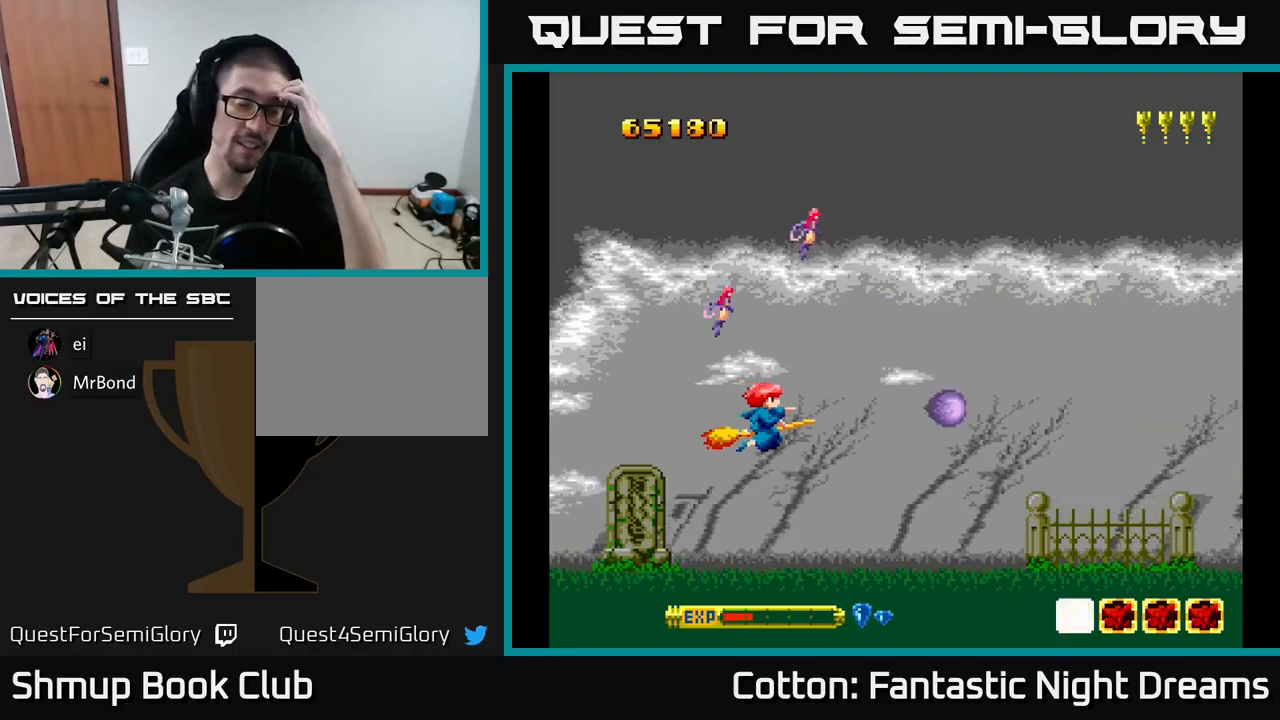
{"buttons": ["Y"], "right_stick": "center", "events": []}
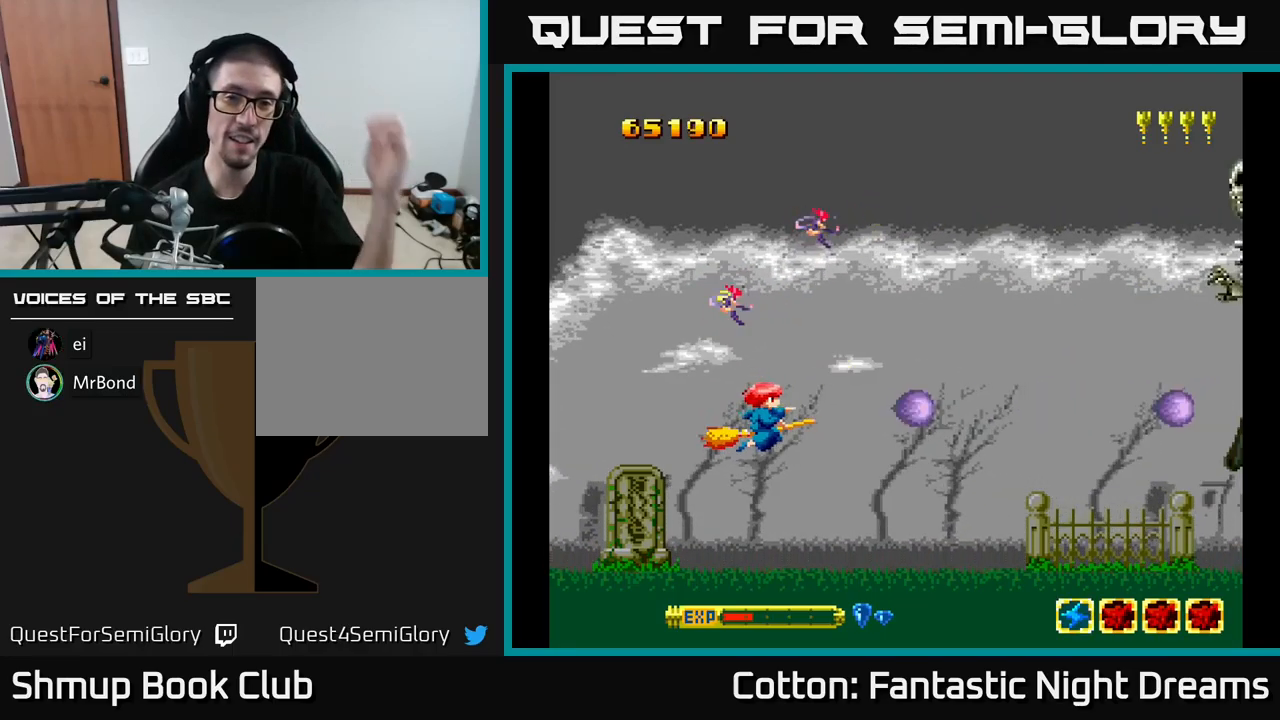
{"buttons": ["Y"], "right_stick": "center", "events": []}
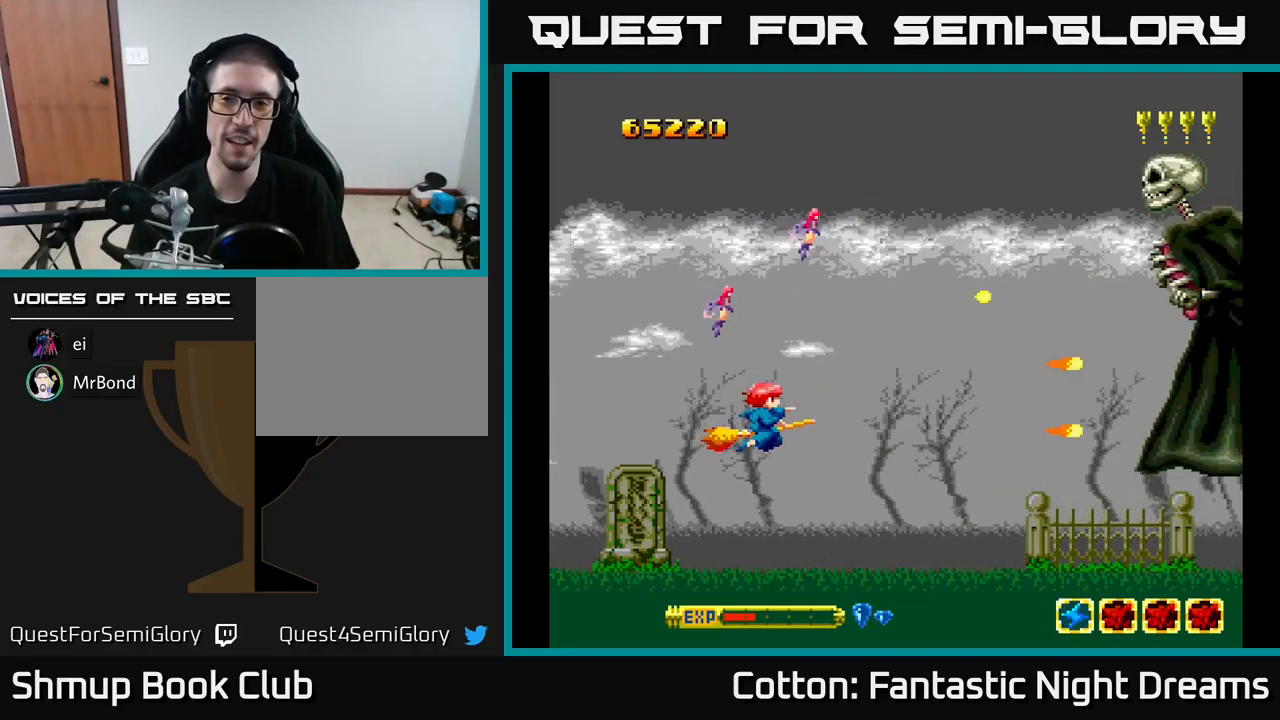
{"buttons": ["Y", "DPAD_UP"], "right_stick": "center", "events": [[183, "DPAD_UP", "down"]]}
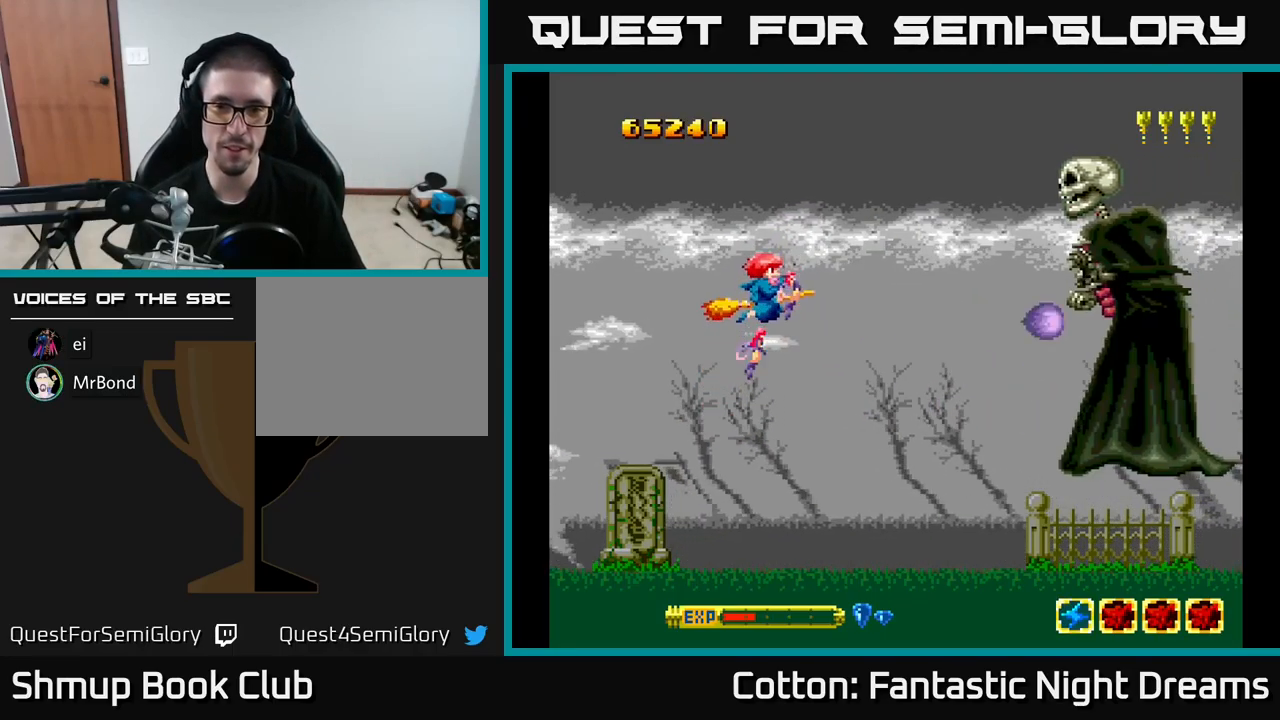
{"buttons": ["Y", "DPAD_UP"], "right_stick": "center", "events": [[67, "DPAD_RIGHT", "down"], [100, "DPAD_UP", "up"], [250, "DPAD_RIGHT", "up"], [283, "DPAD_LEFT", "down"], [417, "DPAD_UP", "down"], [500, "DPAD_LEFT", "up"]]}
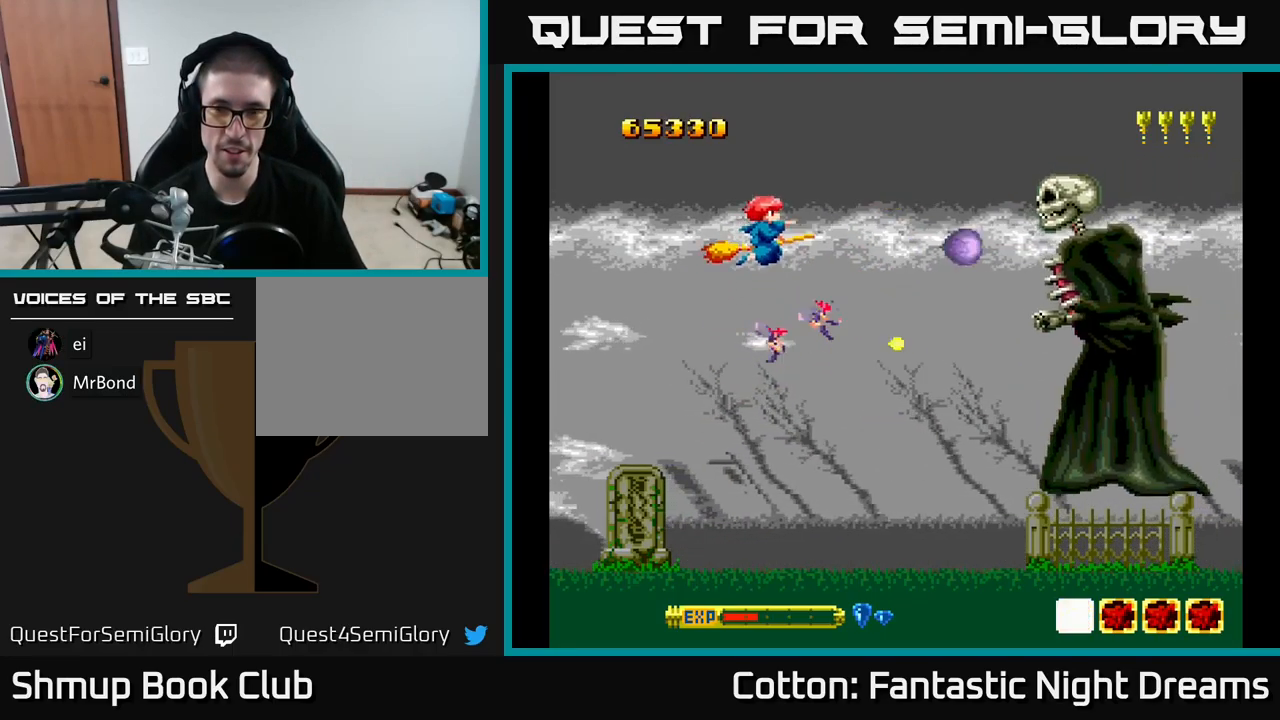
{"buttons": ["Y", "DPAD_DOWN", "DPAD_RIGHT"], "right_stick": "center", "events": [[33, "DPAD_UP", "up"], [183, "DPAD_LEFT", "down"], [200, "DPAD_DOWN", "down"], [250, "DPAD_LEFT", "up"], [400, "DPAD_RIGHT", "down"]]}
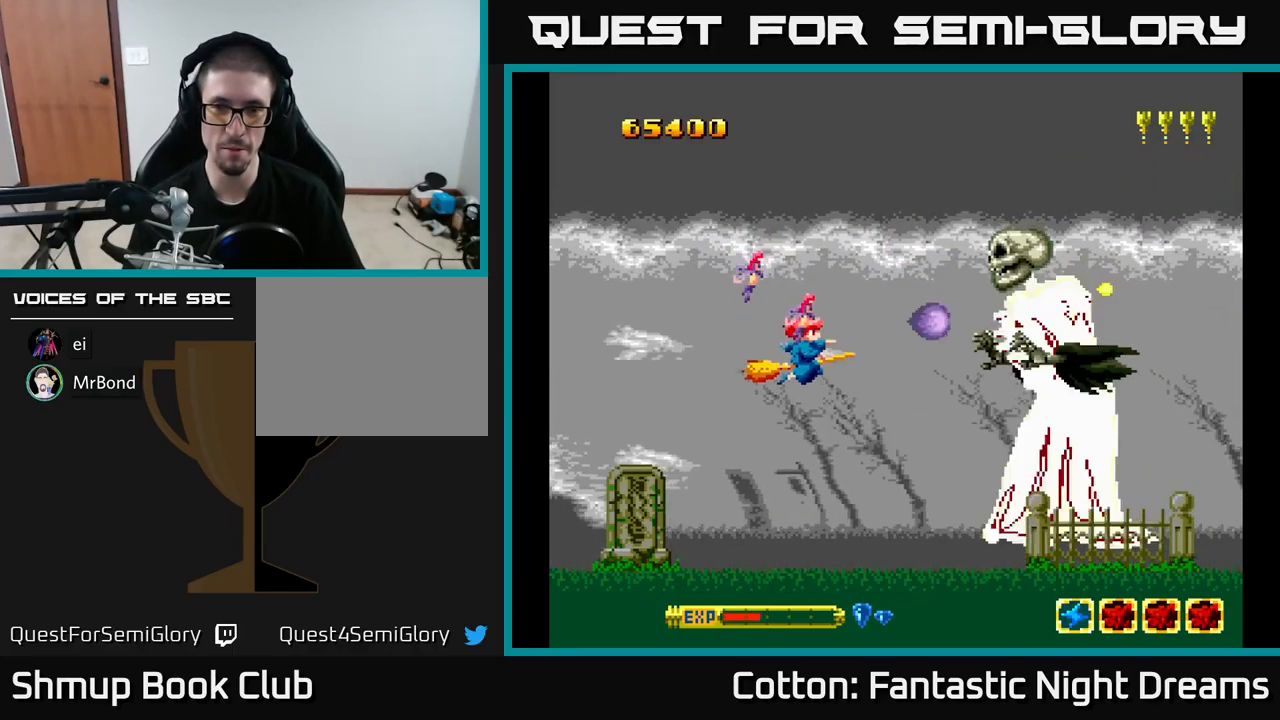
{"buttons": ["Y", "DPAD_UP", "DPAD_LEFT"], "right_stick": "center", "events": [[50, "DPAD_RIGHT", "up"], [150, "DPAD_LEFT", "down"], [167, "DPAD_DOWN", "up"], [333, "DPAD_UP", "down"]]}
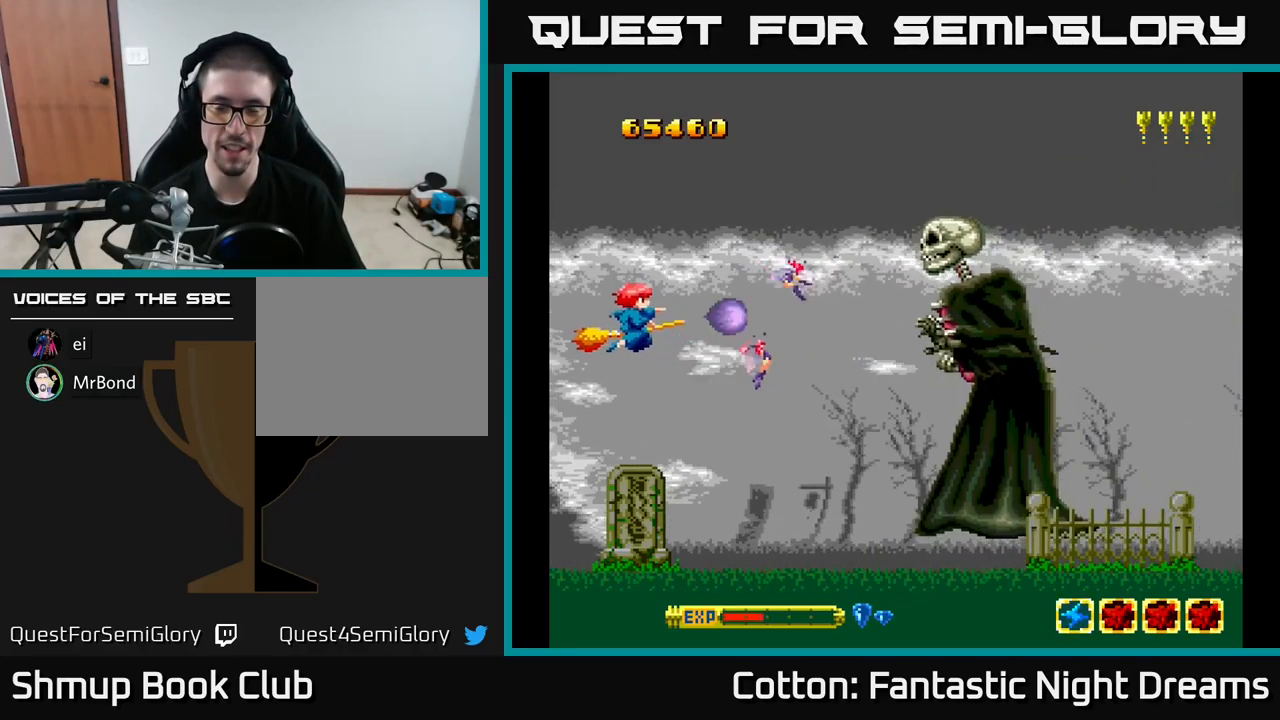
{"buttons": ["Y", "DPAD_LEFT"], "right_stick": "center", "events": [[267, "DPAD_UP", "up"]]}
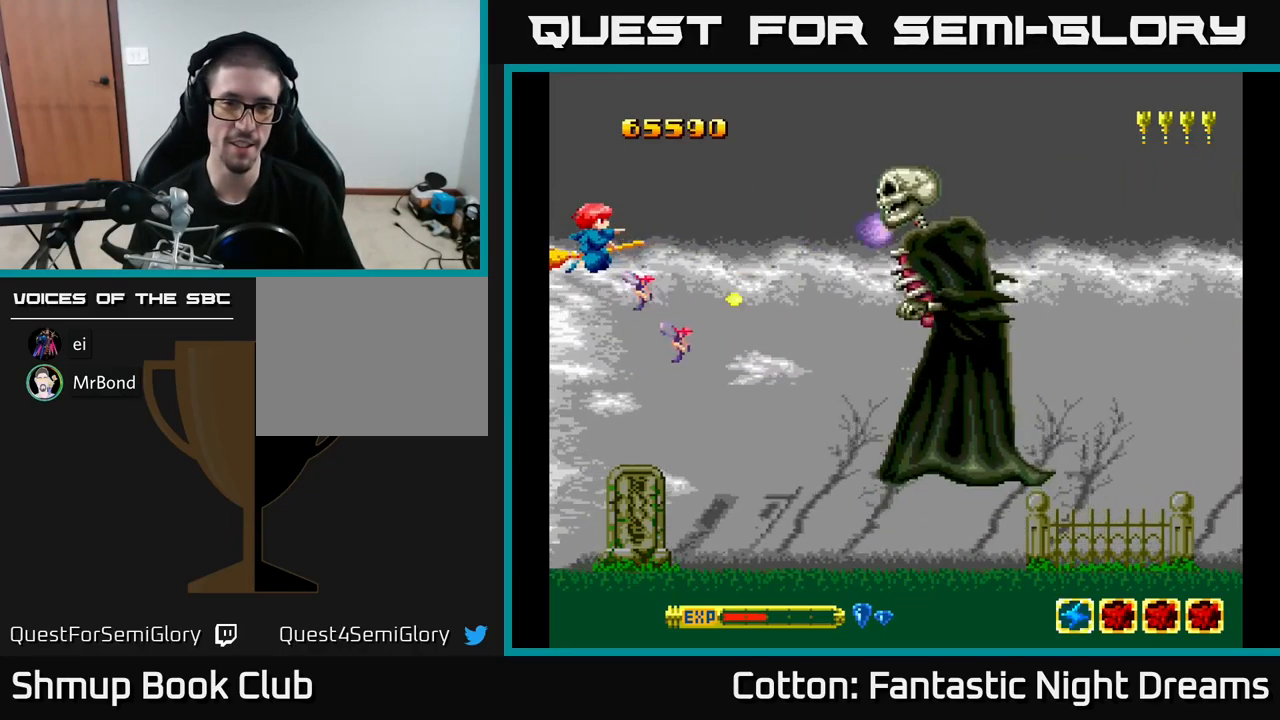
{"buttons": ["Y"], "right_stick": "center", "events": [[450, "DPAD_LEFT", "up"]]}
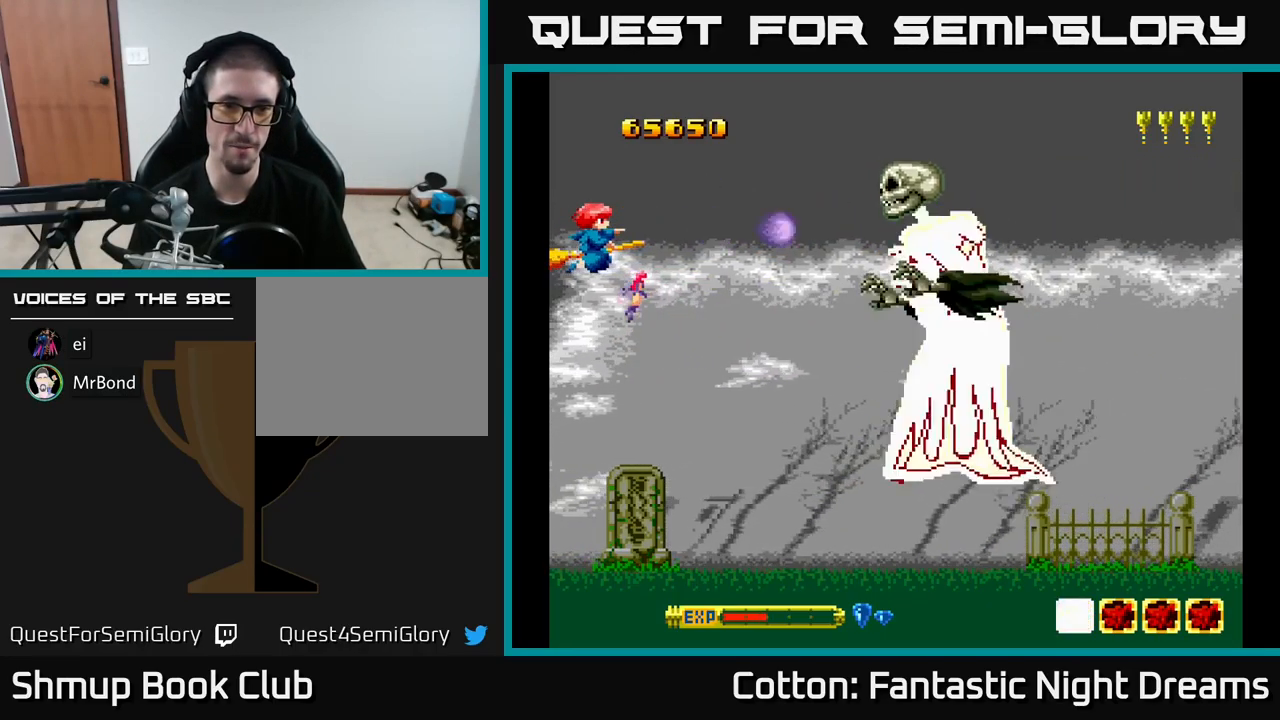
{"buttons": ["Y"], "right_stick": "center", "events": [[83, "DPAD_DOWN", "down"], [100, "DPAD_RIGHT", "down"], [217, "DPAD_DOWN", "up"], [233, "DPAD_RIGHT", "up"]]}
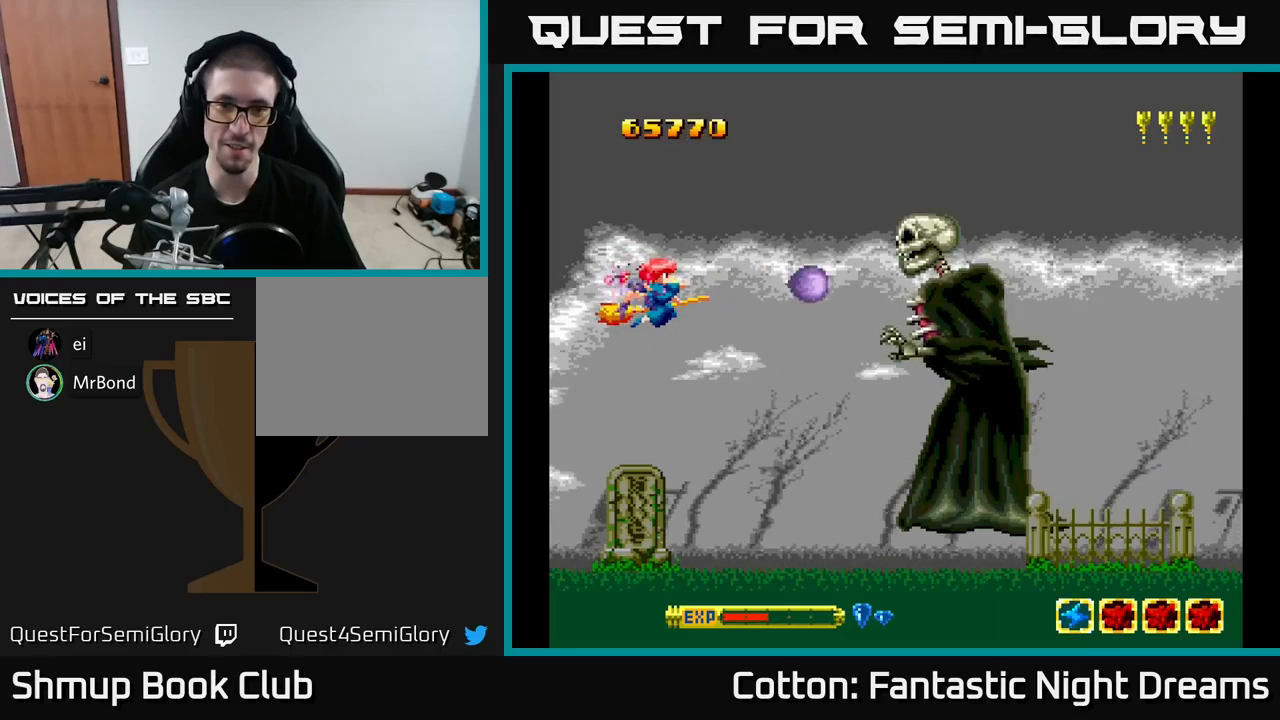
{"buttons": ["Y"], "right_stick": "center", "events": [[200, "DPAD_DOWN", "down"], [350, "DPAD_DOWN", "up"]]}
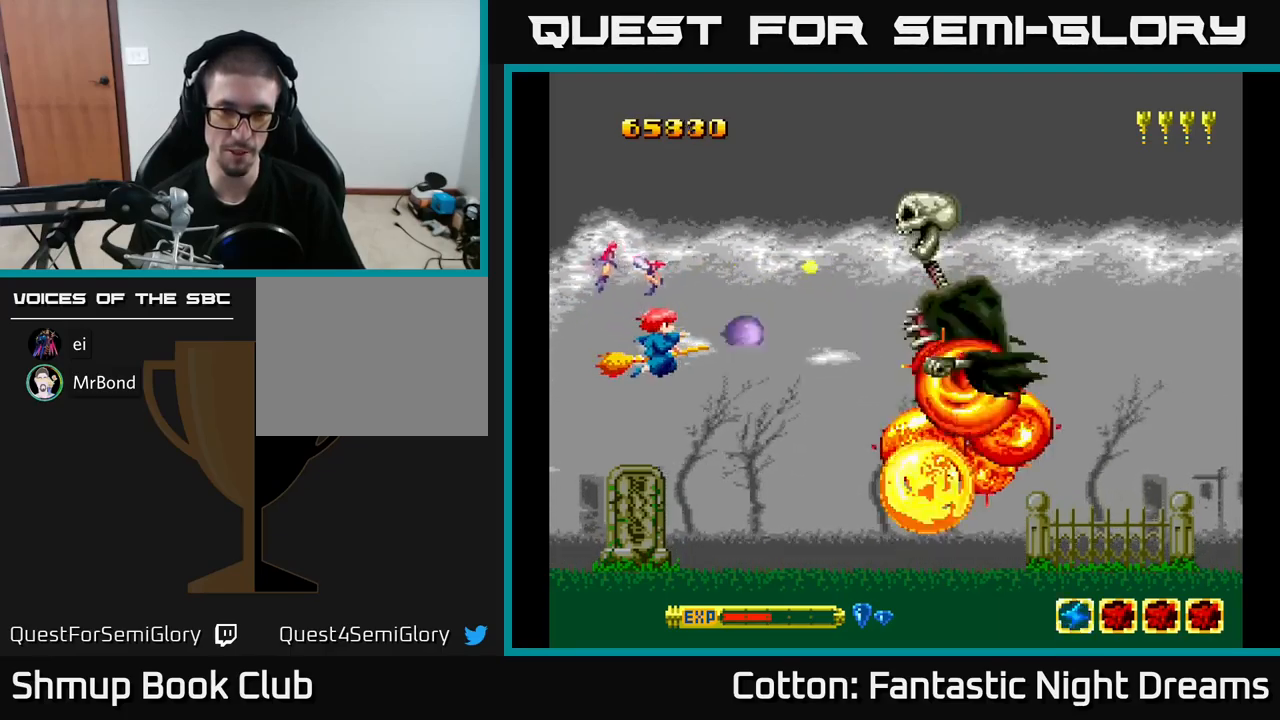
{"buttons": ["Y", "DPAD_LEFT"], "right_stick": "center", "events": [[467, "DPAD_LEFT", "down"]]}
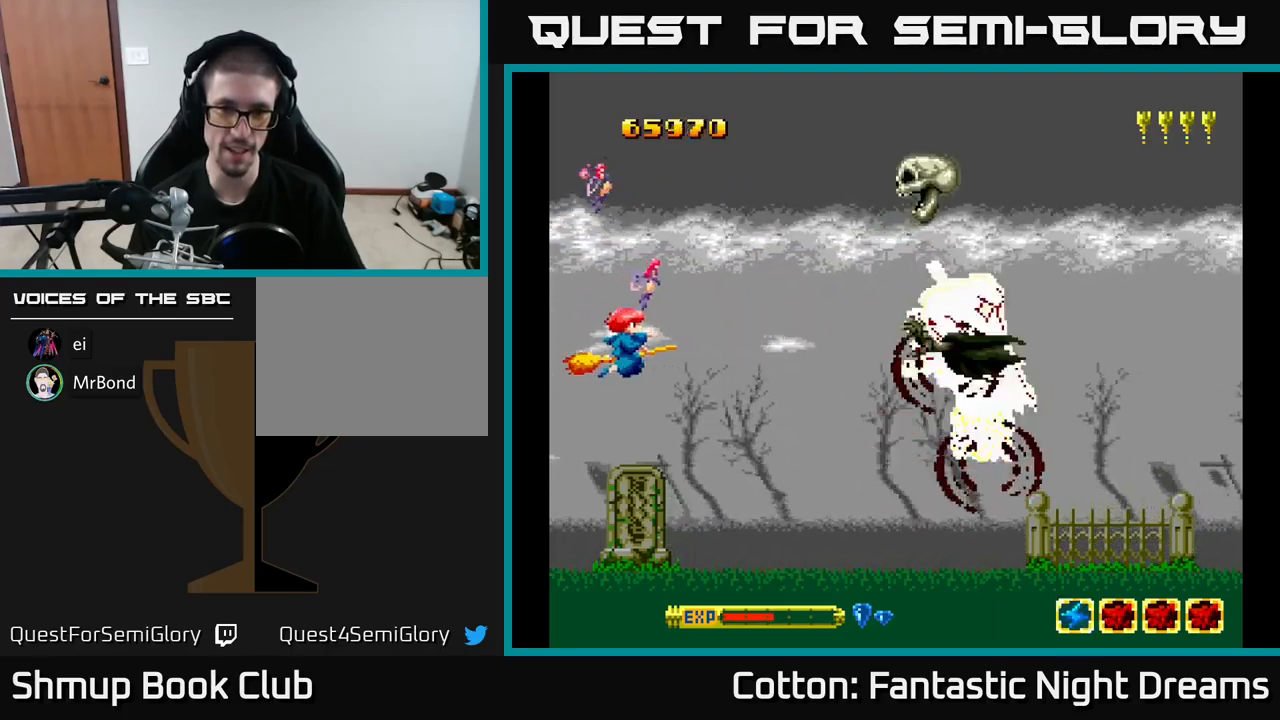
{"buttons": ["Y", "DPAD_LEFT"], "right_stick": "center", "events": []}
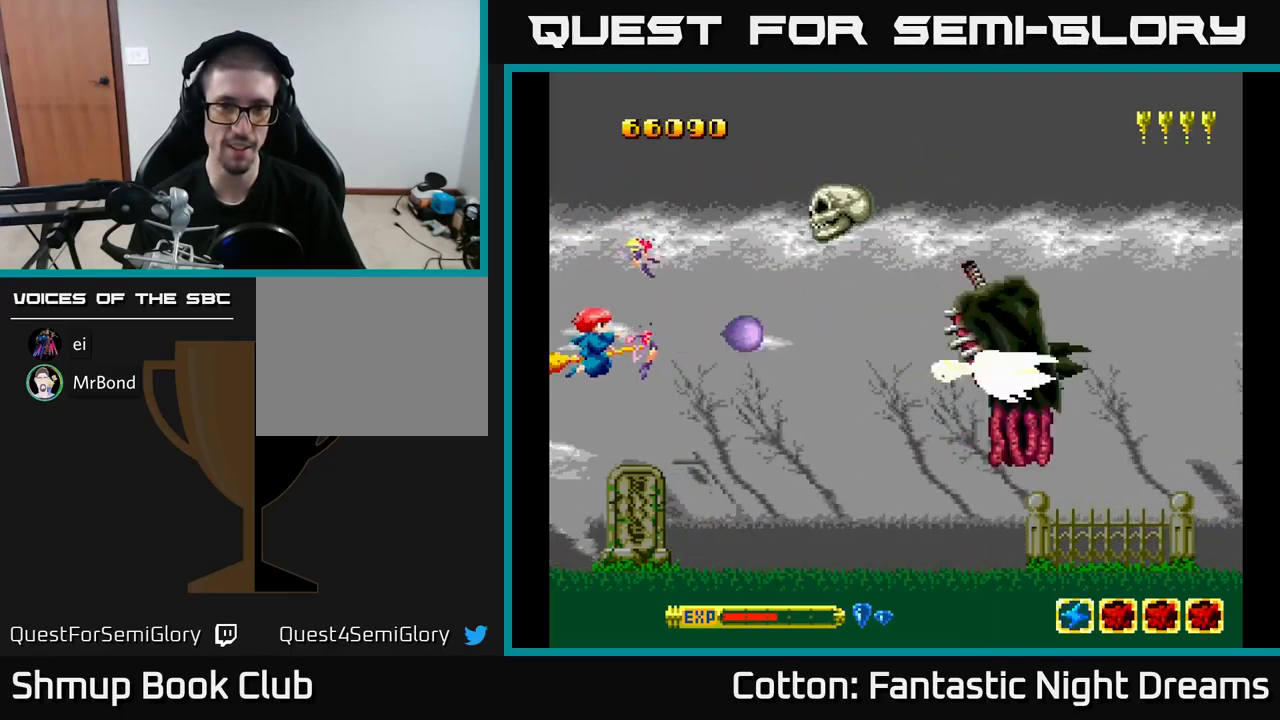
{"buttons": ["Y"], "right_stick": "center", "events": [[34, "DPAD_DOWN", "down"], [50, "DPAD_LEFT", "up"], [117, "DPAD_DOWN", "up"], [117, "DPAD_LEFT", "down"], [467, "DPAD_LEFT", "up"]]}
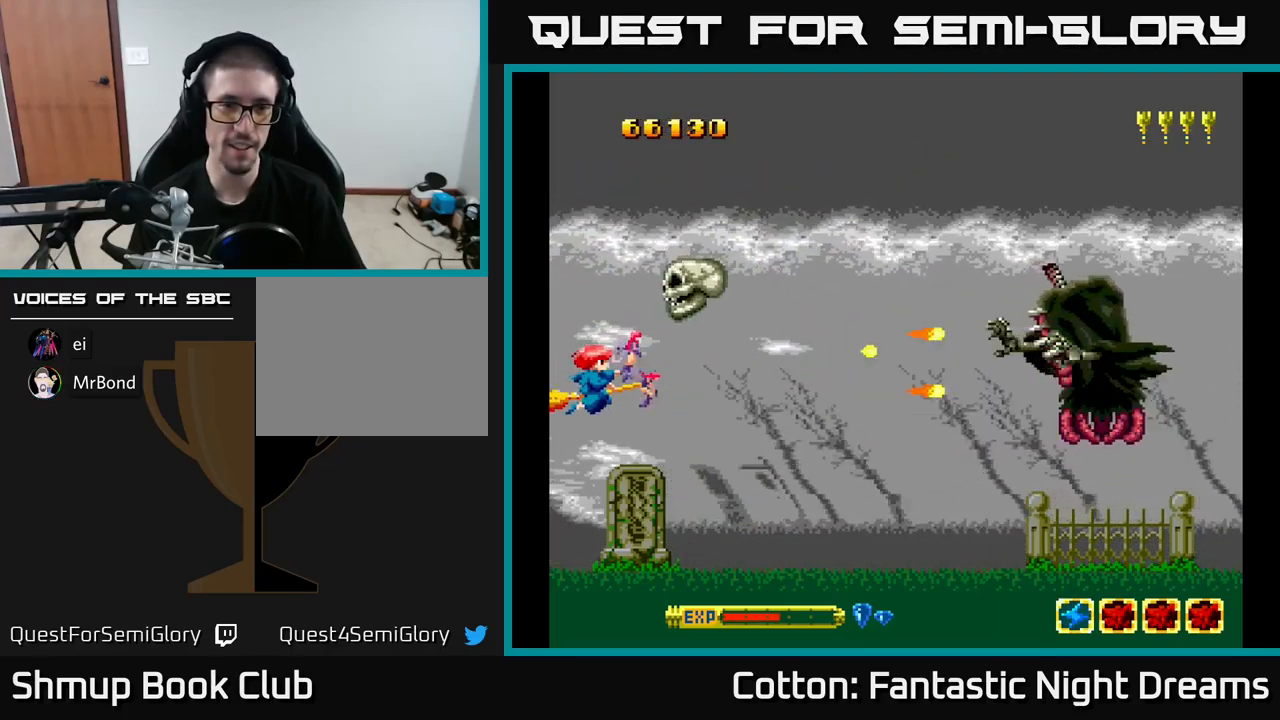
{"buttons": ["Y", "DPAD_RIGHT"], "right_stick": "center", "events": [[117, "DPAD_DOWN", "down"], [200, "DPAD_RIGHT", "down"], [384, "DPAD_DOWN", "up"]]}